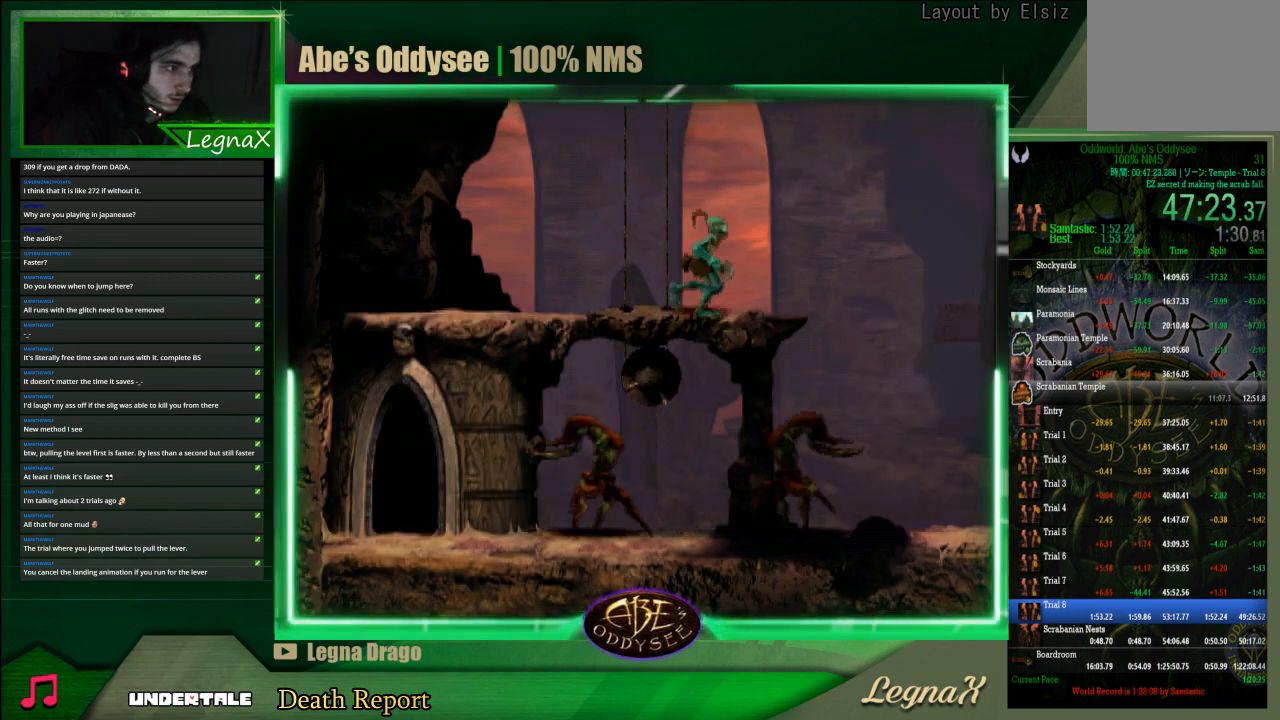
Gameplay with a controller (PlayStation layout); each line is a JSON object with the inputs held at the frame after it. "events" lists button and stick changes between this image and that frame as [ms after this image, input, new state], when the widget could be followed in between. Not read: L3 R3 right_stick.
{"buttons": ["R1"], "left_stick": "right", "events": [[100, "TRIANGLE", "down"], [300, "TRIANGLE", "up"]]}
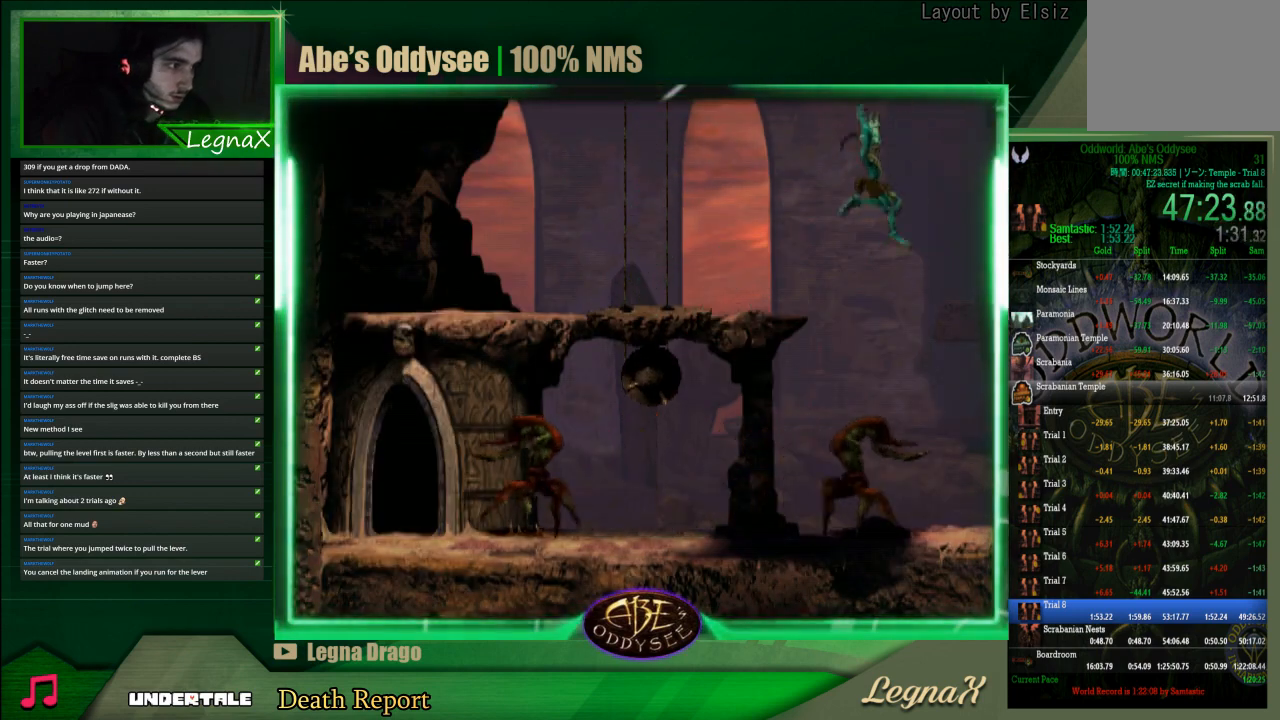
{"buttons": ["R1"], "left_stick": "right", "events": []}
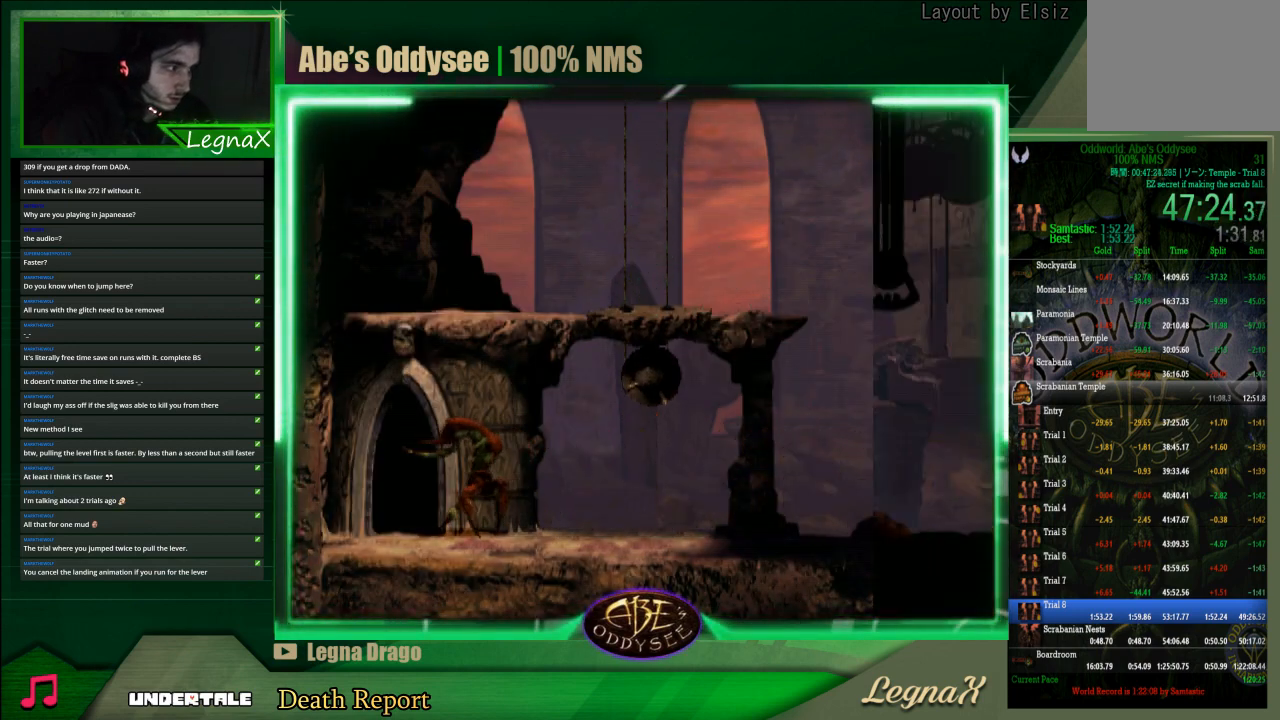
{"buttons": ["R1"], "left_stick": "up-right", "events": [[233, "left_stick", "up-right"]]}
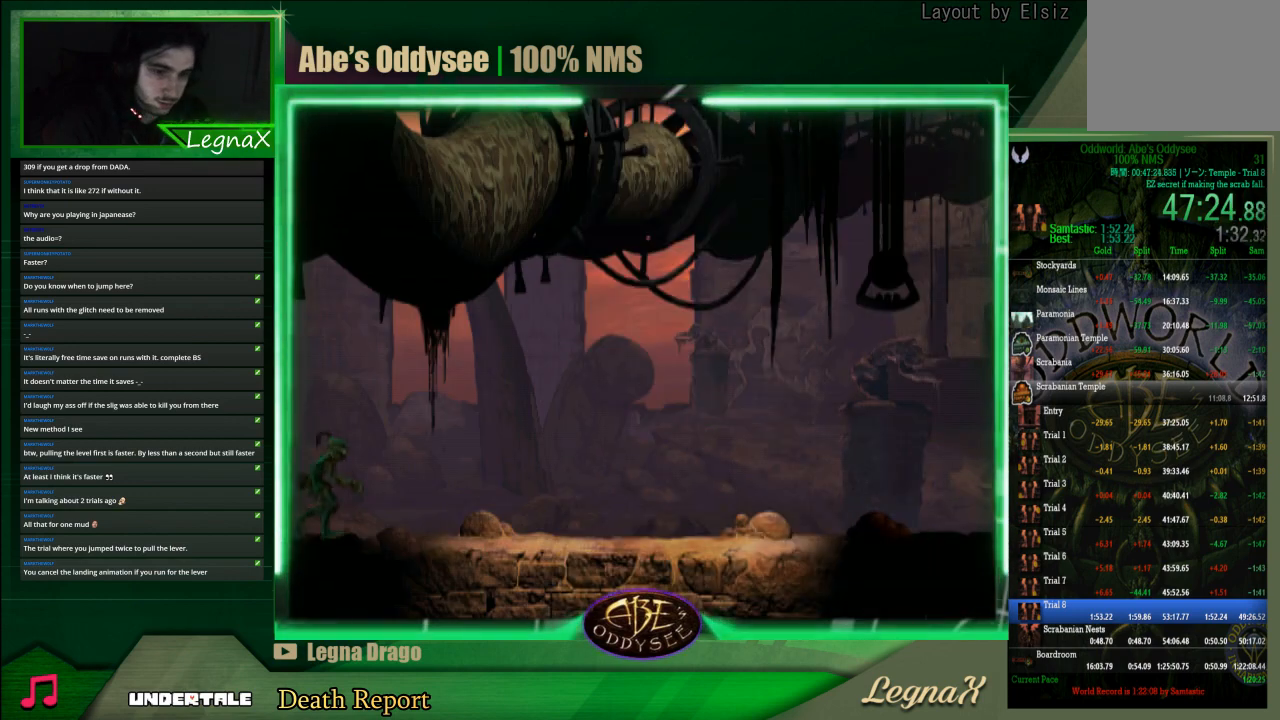
{"buttons": ["R1"], "left_stick": "up-right", "events": []}
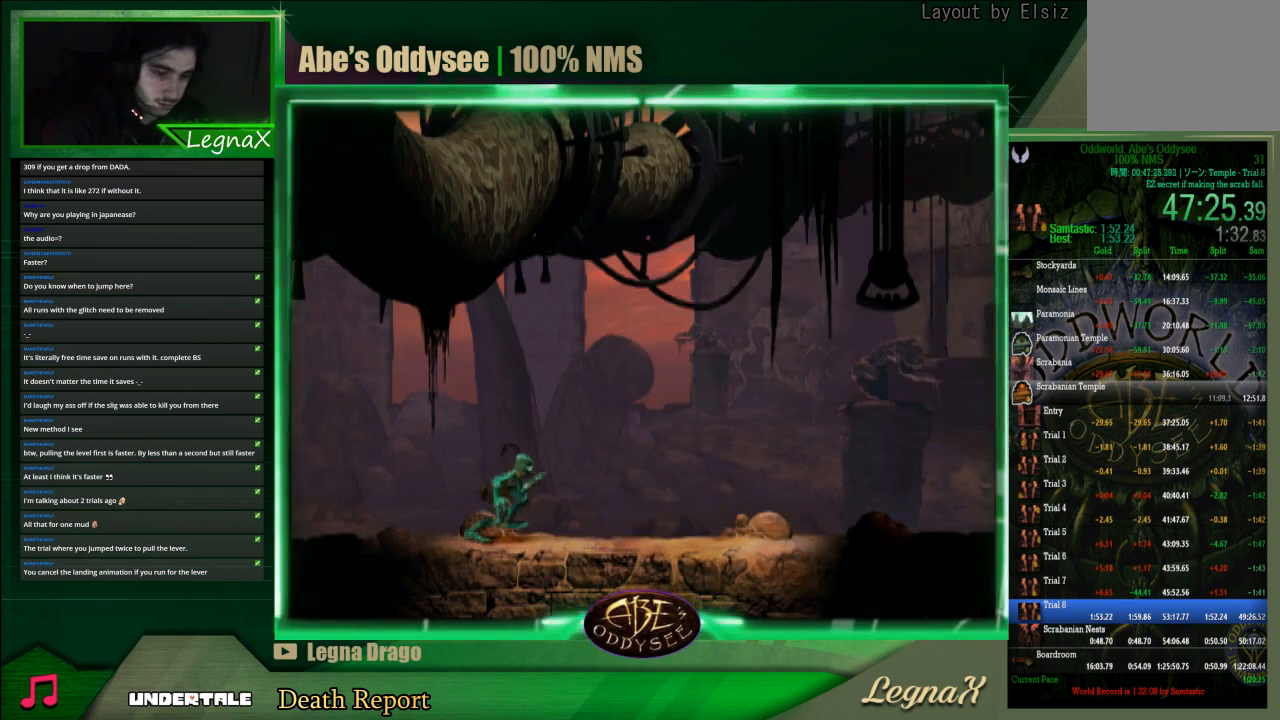
{"buttons": ["R1"], "left_stick": "up-right", "events": []}
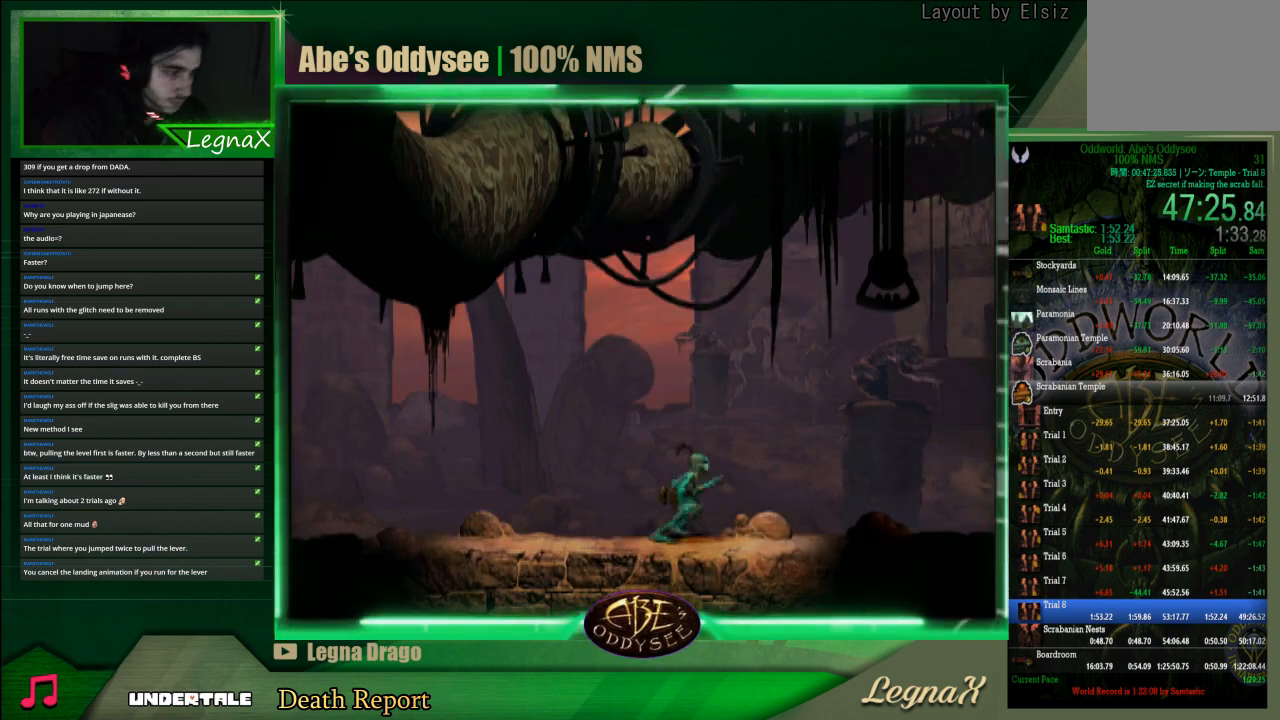
{"buttons": ["R1"], "left_stick": "up-right", "events": []}
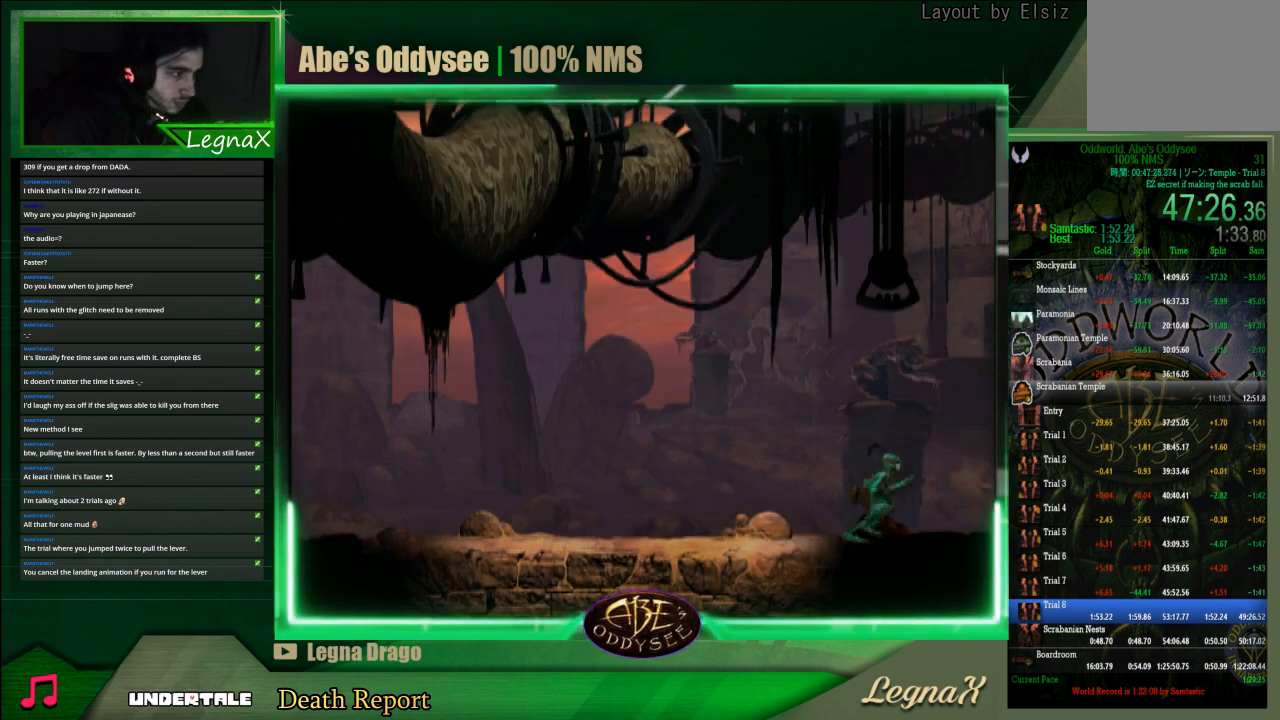
{"buttons": ["R1"], "left_stick": "up-right", "events": []}
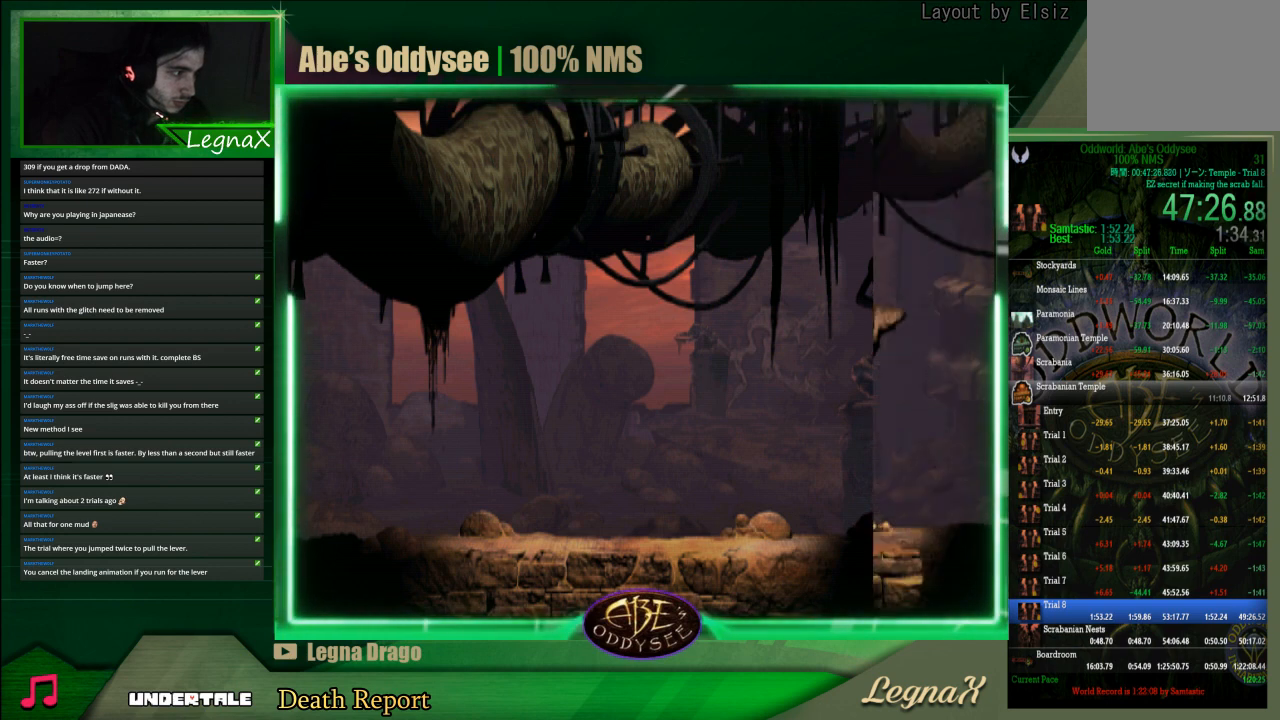
{"buttons": ["R1"], "left_stick": "up-right", "events": []}
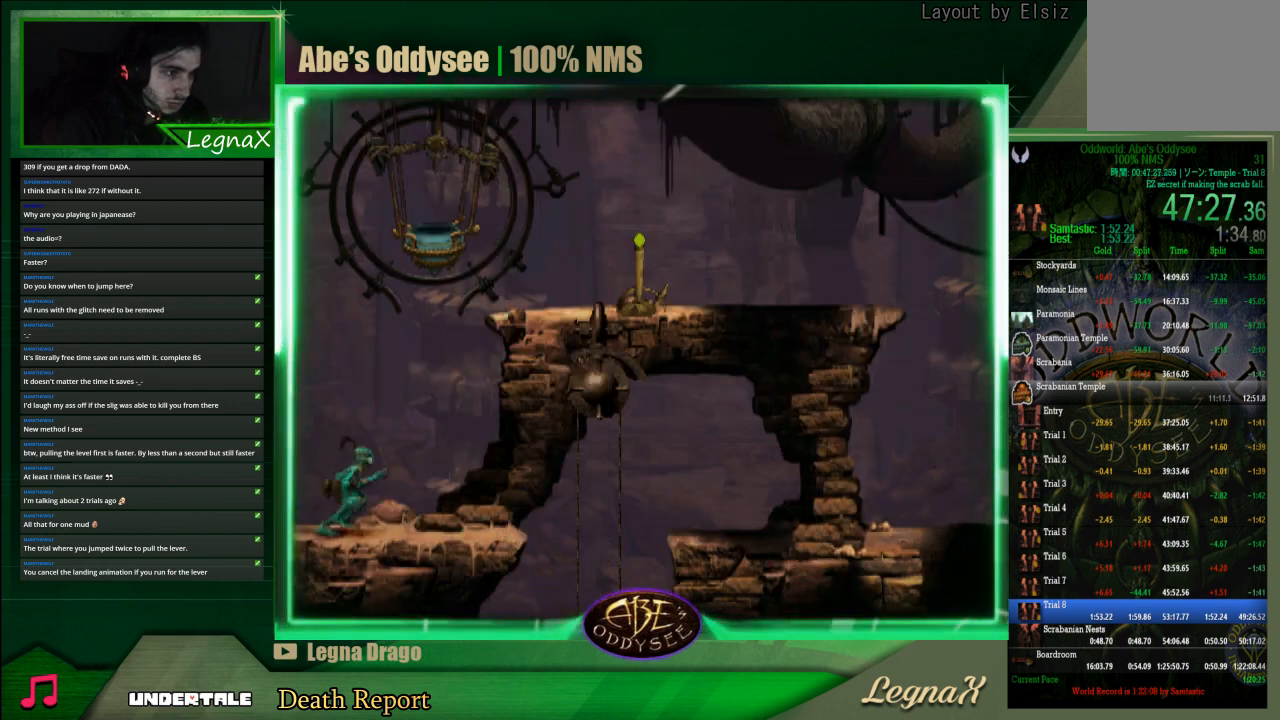
{"buttons": ["TRIANGLE", "R1"], "left_stick": "up", "events": [[33, "TRIANGLE", "down"], [100, "left_stick", "up"]]}
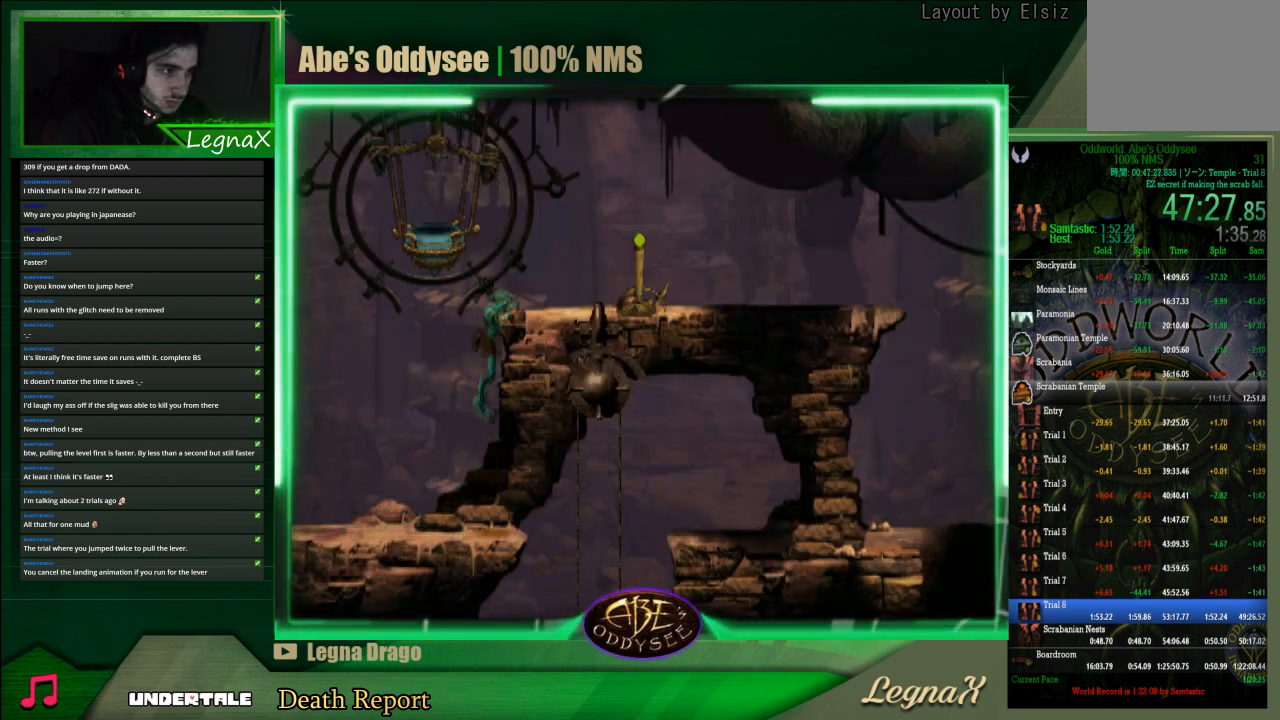
{"buttons": [], "left_stick": "right", "events": [[100, "TRIANGLE", "up"], [133, "R1", "up"], [167, "left_stick", "center"], [267, "left_stick", "right"]]}
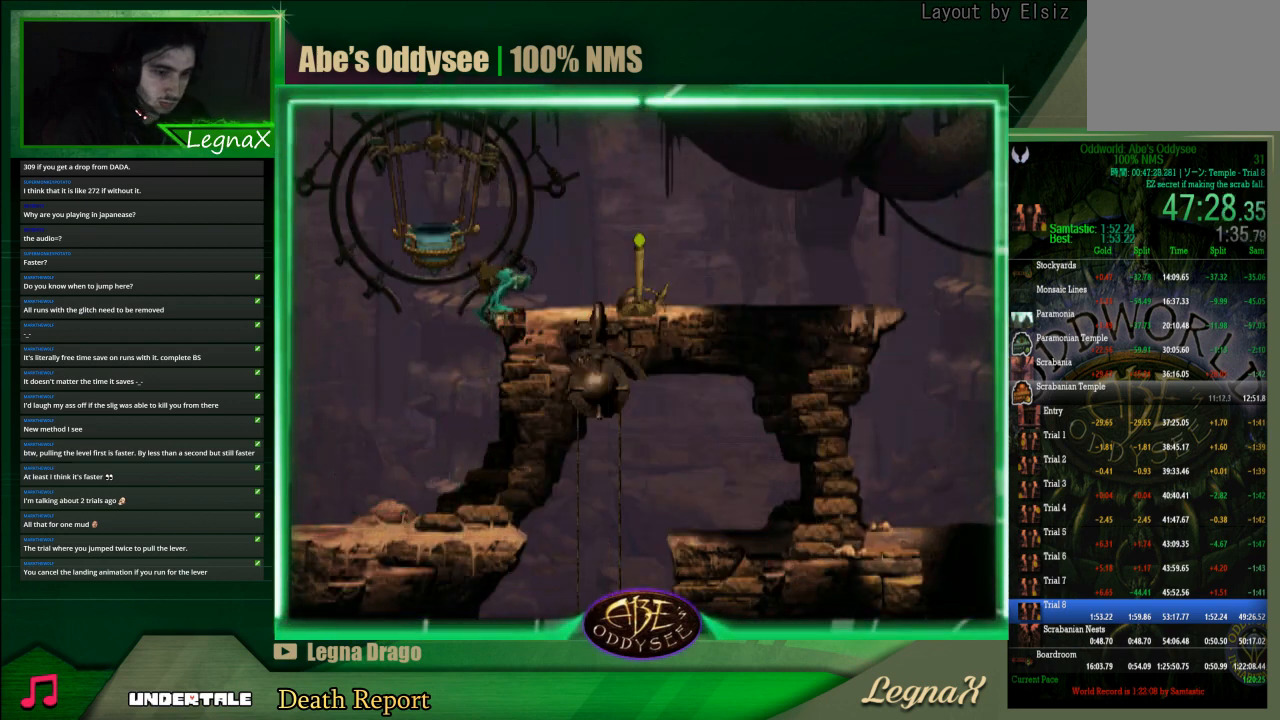
{"buttons": [], "left_stick": "right", "events": []}
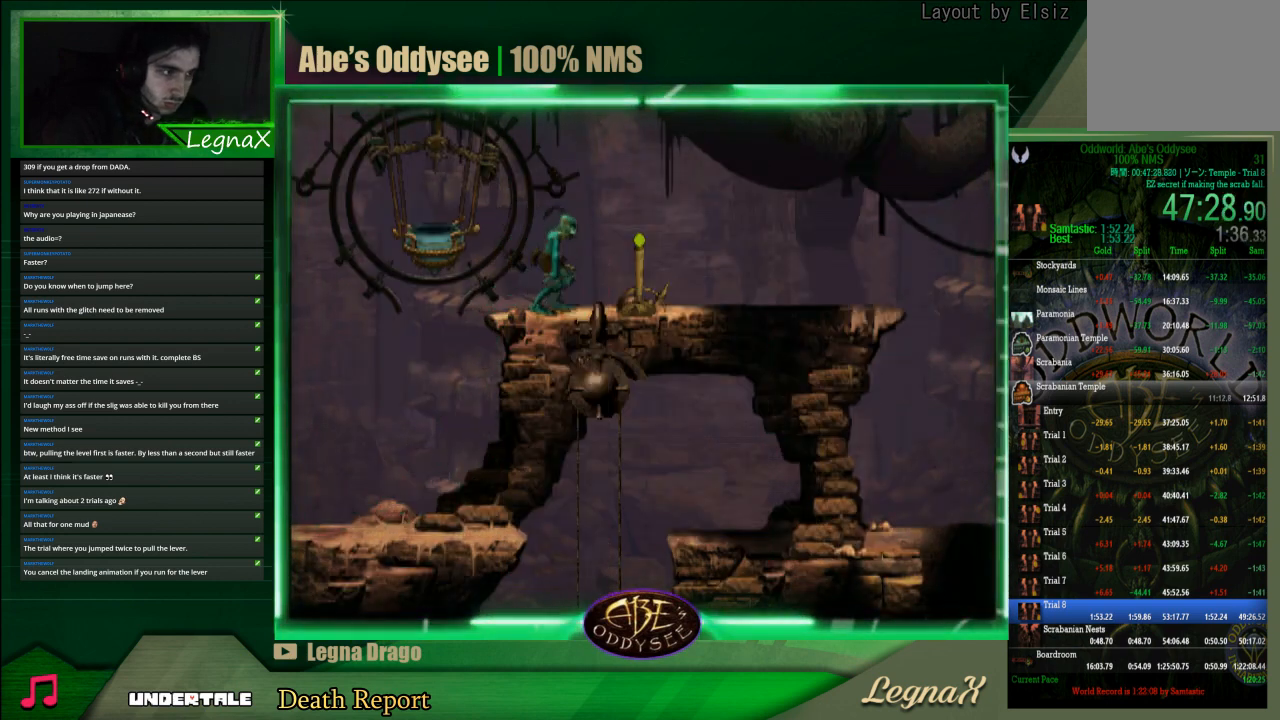
{"buttons": [], "left_stick": "center", "events": [[33, "SQUARE", "down"], [33, "left_stick", "center"], [100, "SQUARE", "up"], [167, "SQUARE", "down"], [233, "SQUARE", "up"], [300, "SQUARE", "down"], [367, "SQUARE", "up"], [400, "SQUARE", "down"], [467, "SQUARE", "up"]]}
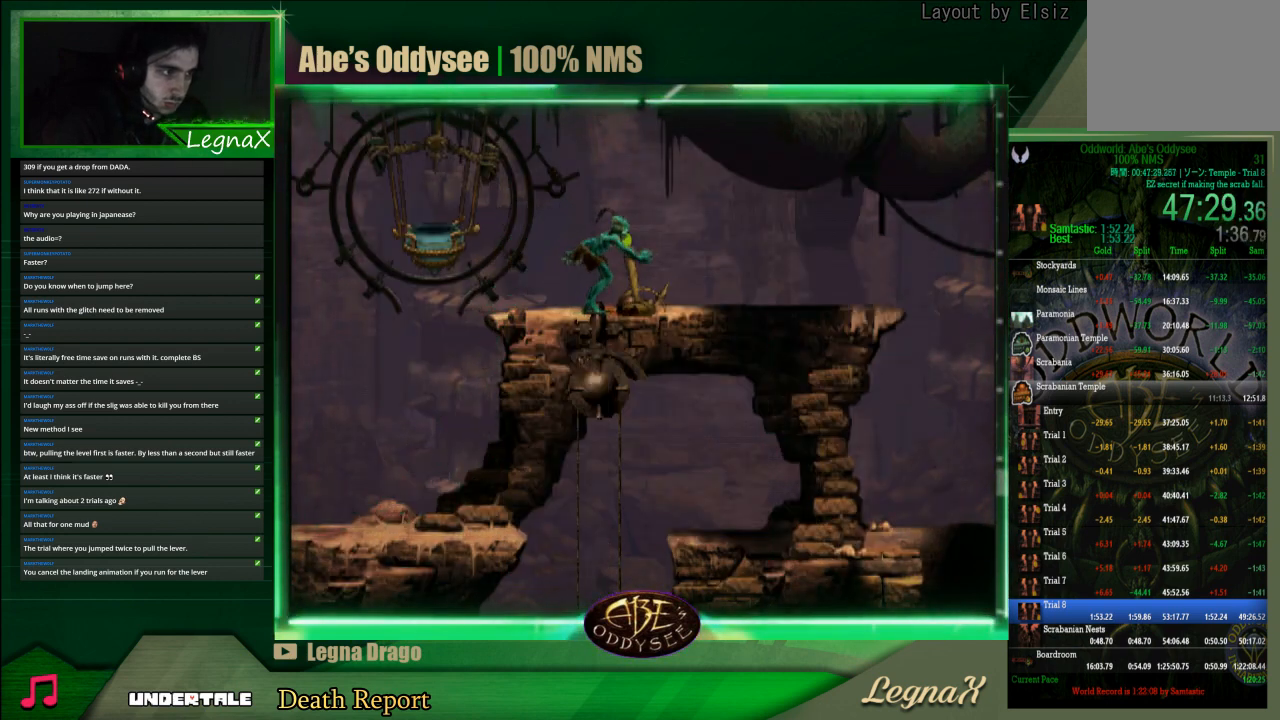
{"buttons": ["TRIANGLE", "R1"], "left_stick": "right", "events": [[33, "SQUARE", "down"], [100, "SQUARE", "up"], [167, "R1", "down"], [167, "left_stick", "right"], [500, "TRIANGLE", "down"]]}
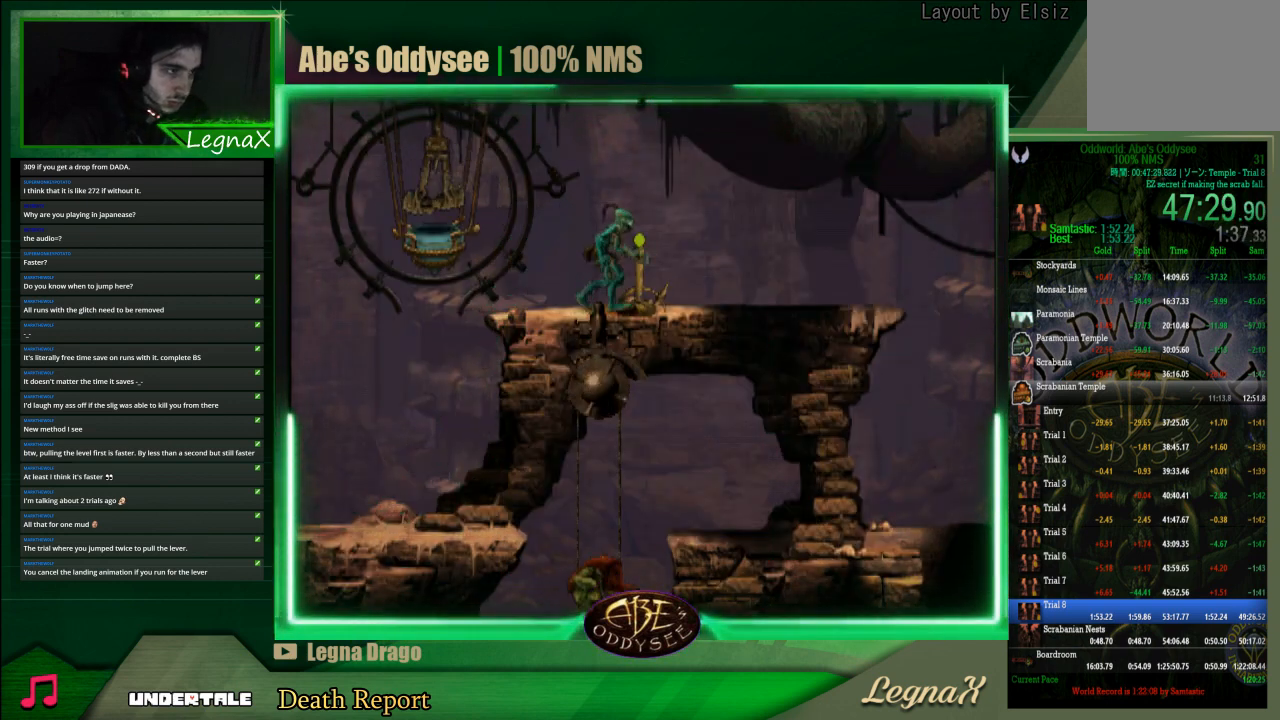
{"buttons": ["R1"], "left_stick": "right", "events": [[133, "TRIANGLE", "up"]]}
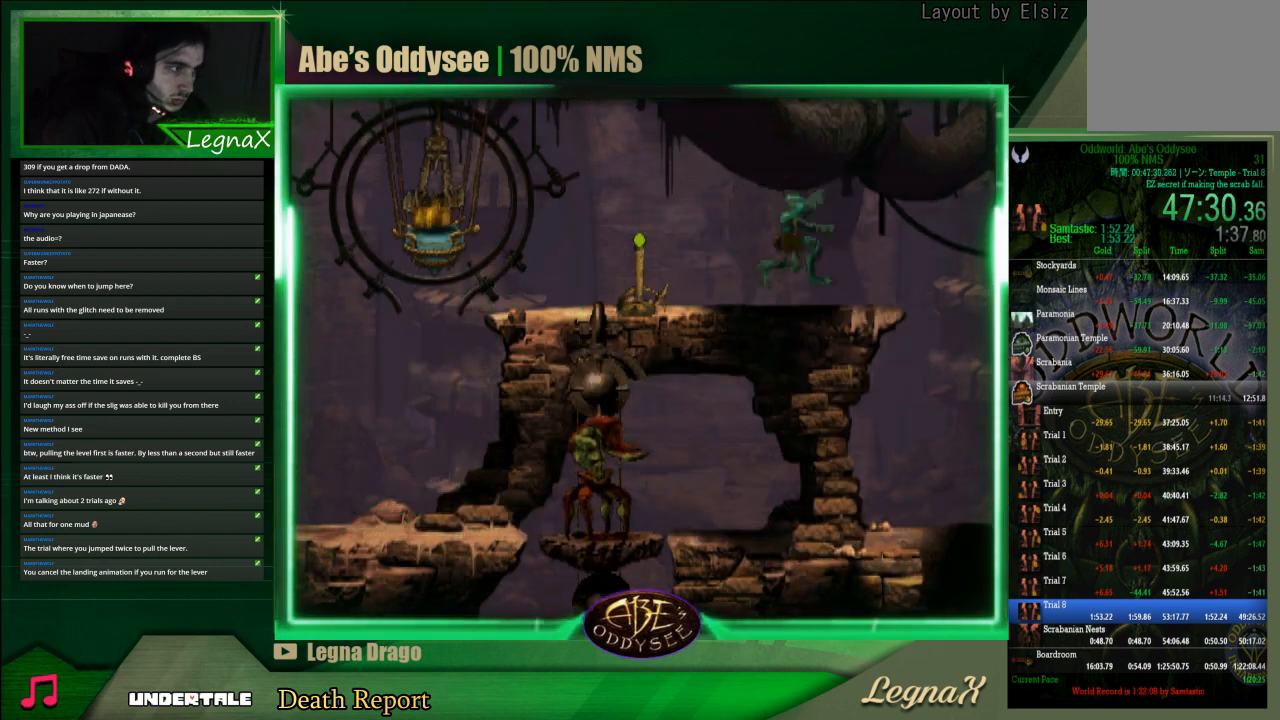
{"buttons": ["R1"], "left_stick": "right", "events": []}
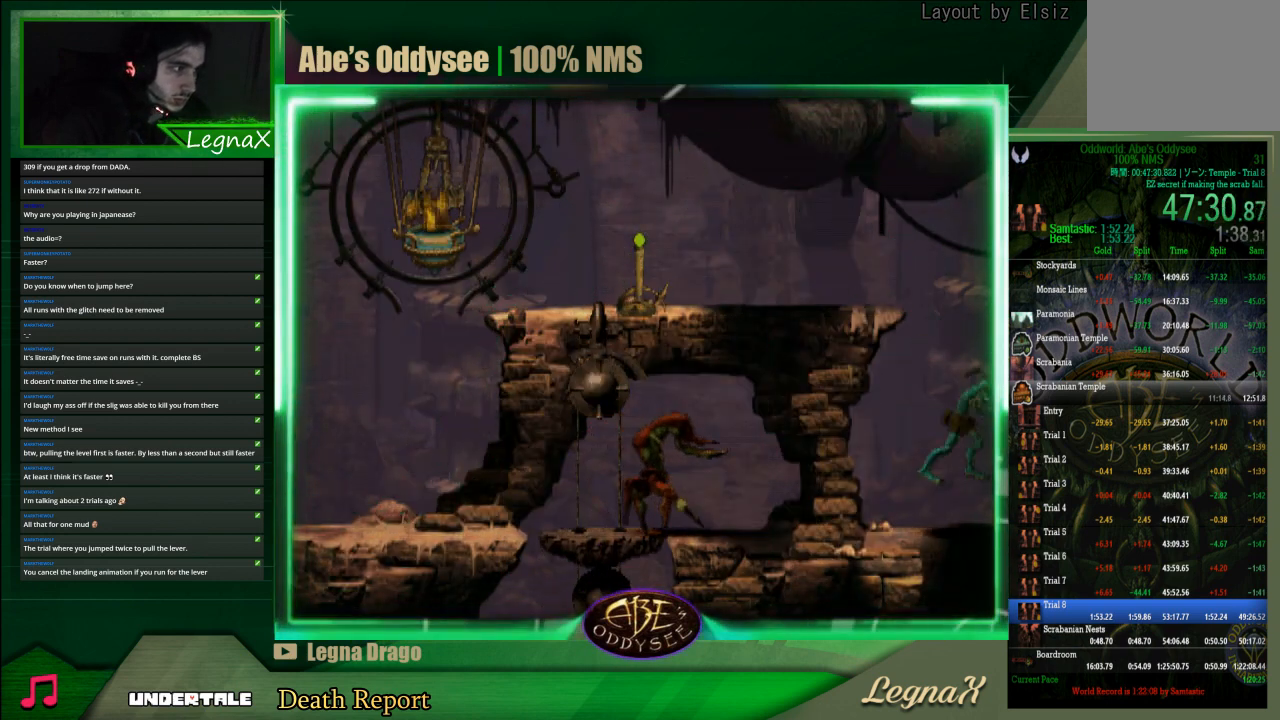
{"buttons": [], "left_stick": "right", "events": [[333, "R1", "up"]]}
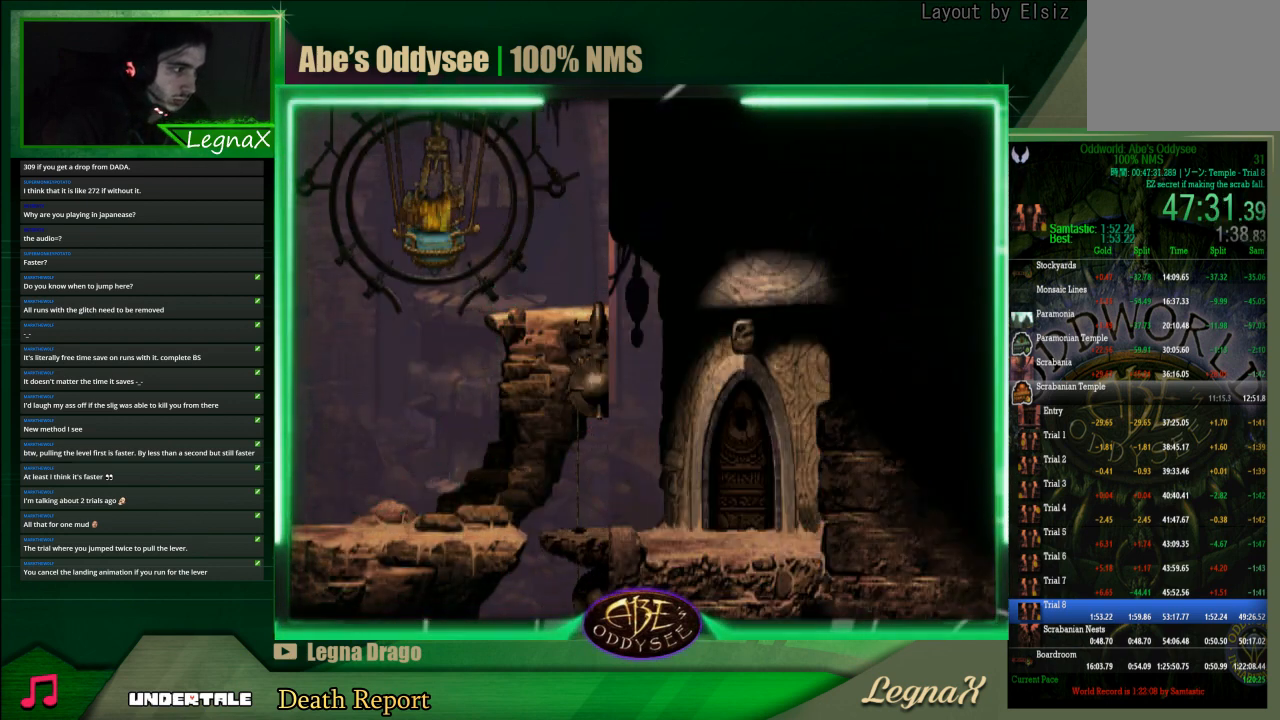
{"buttons": [], "left_stick": "center", "events": [[500, "left_stick", "center"]]}
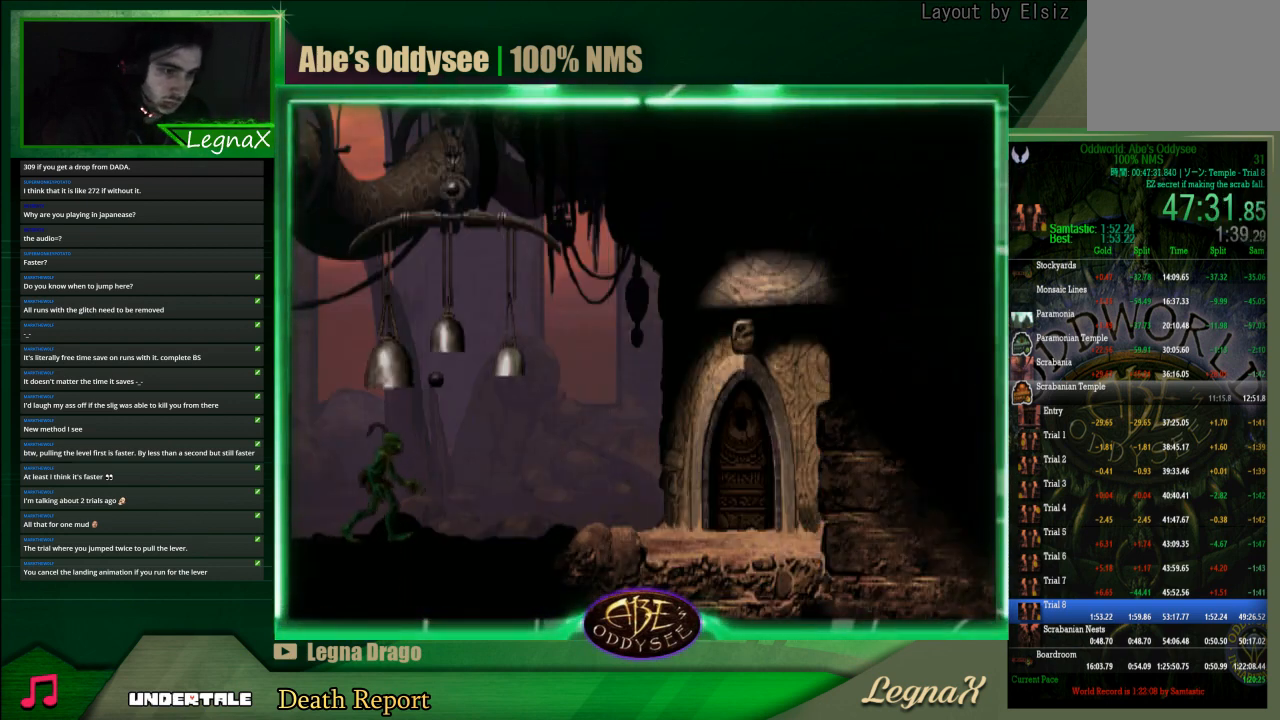
{"buttons": ["L1", "R1"], "left_stick": "center", "events": [[33, "L1", "down"], [33, "R1", "down"]]}
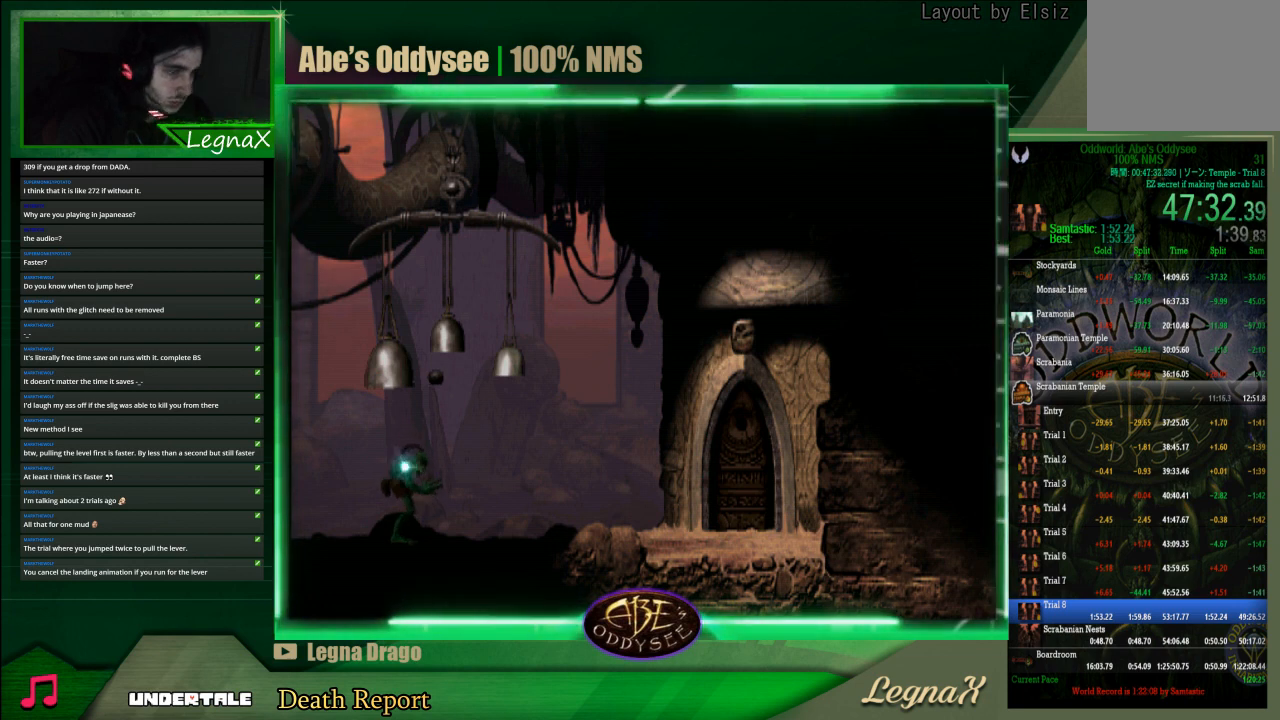
{"buttons": ["L1", "R1"], "left_stick": "center", "events": []}
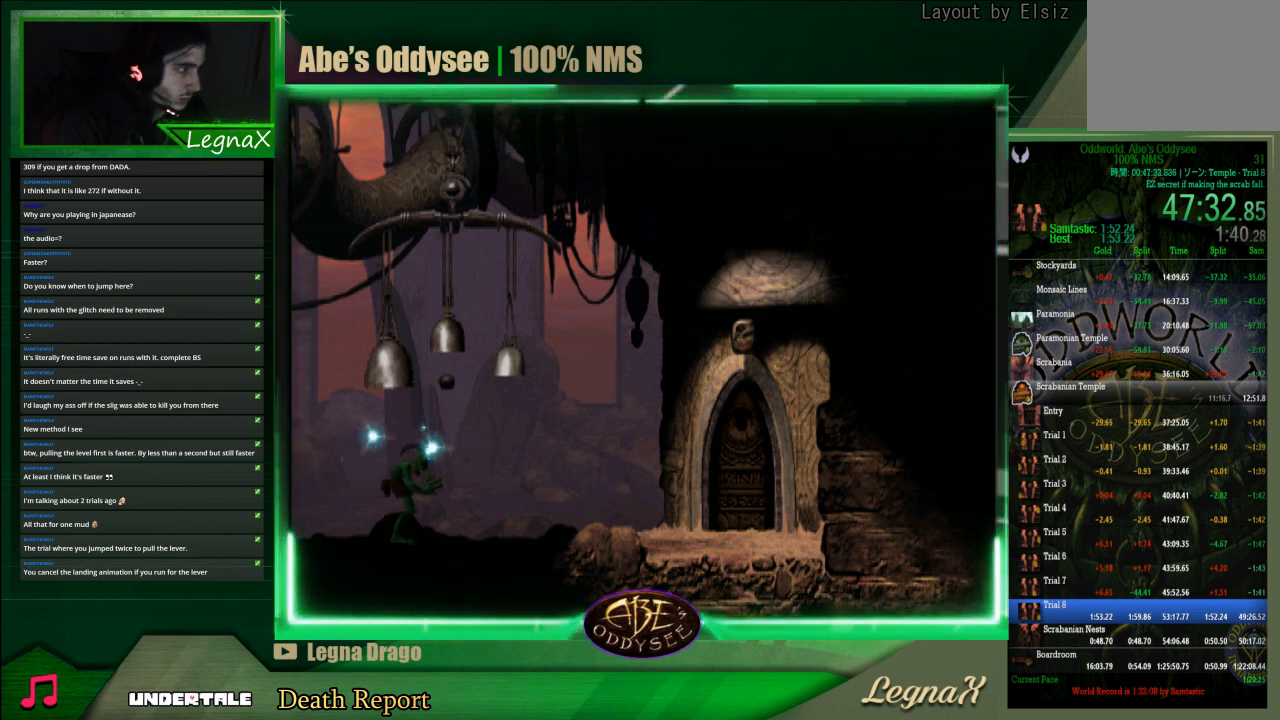
{"buttons": ["L1", "R1"], "left_stick": "center", "events": []}
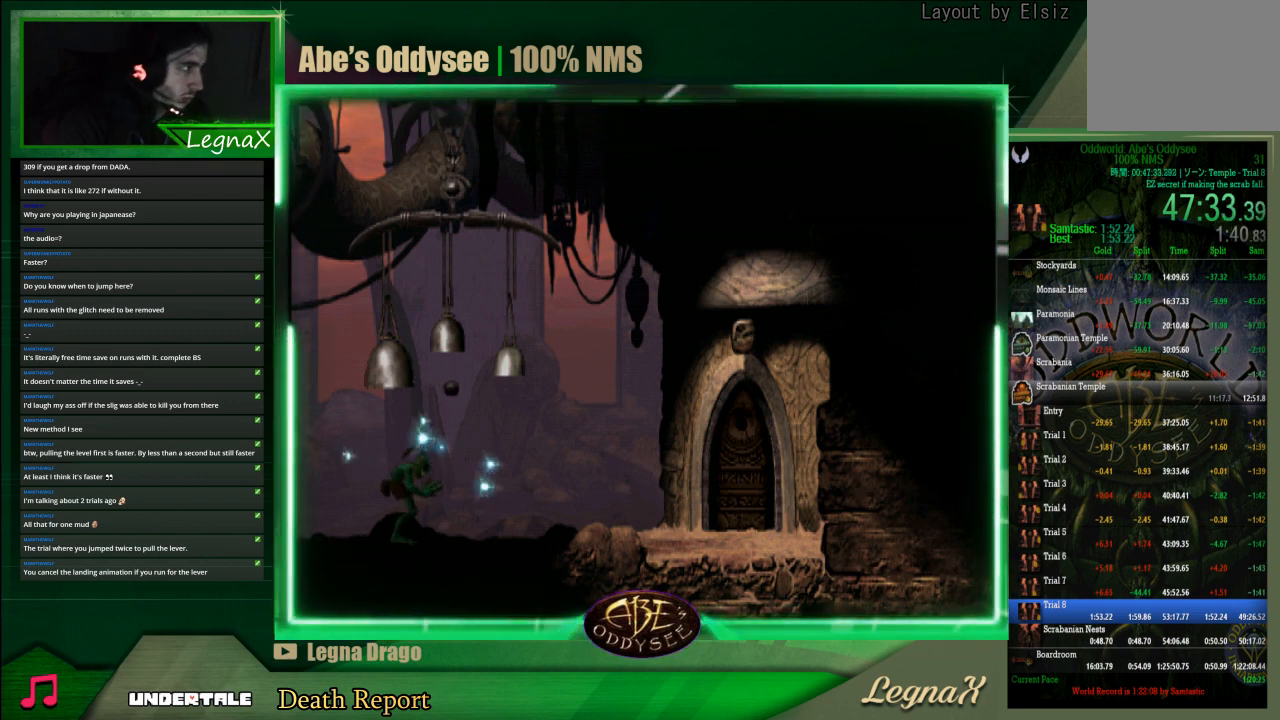
{"buttons": ["L1", "R1"], "left_stick": "center", "events": []}
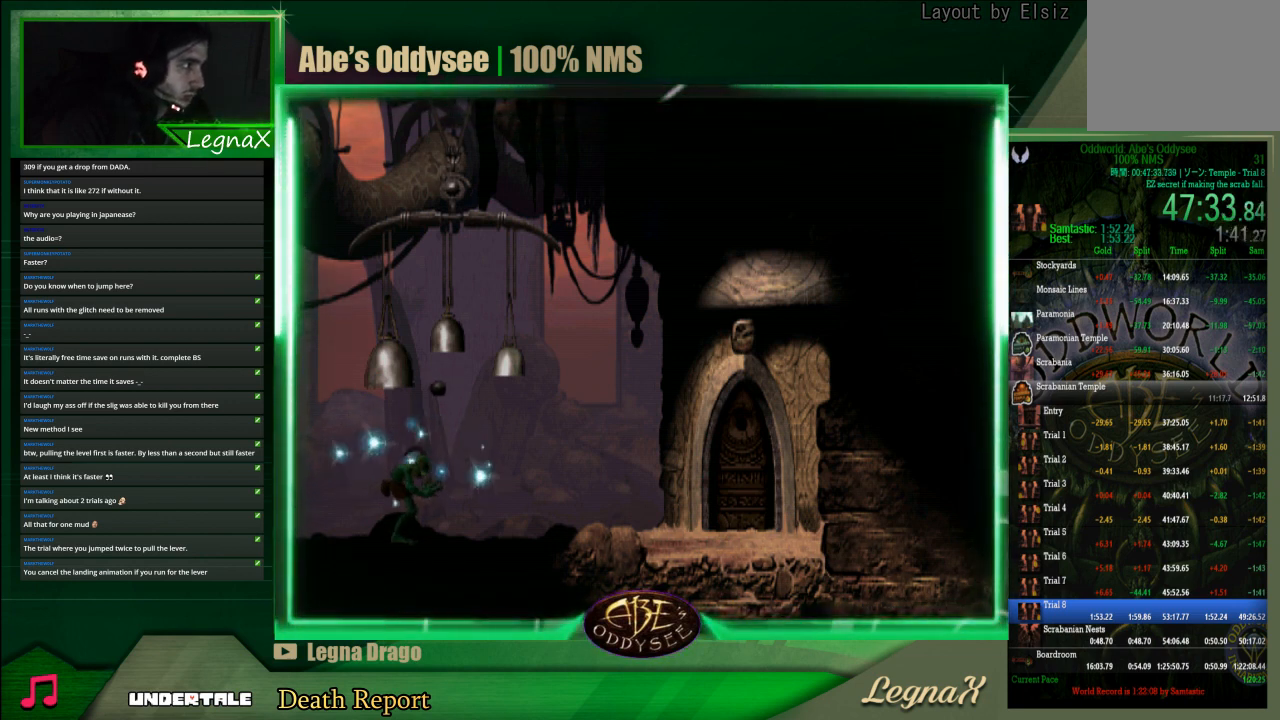
{"buttons": ["L1", "R1"], "left_stick": "center", "events": []}
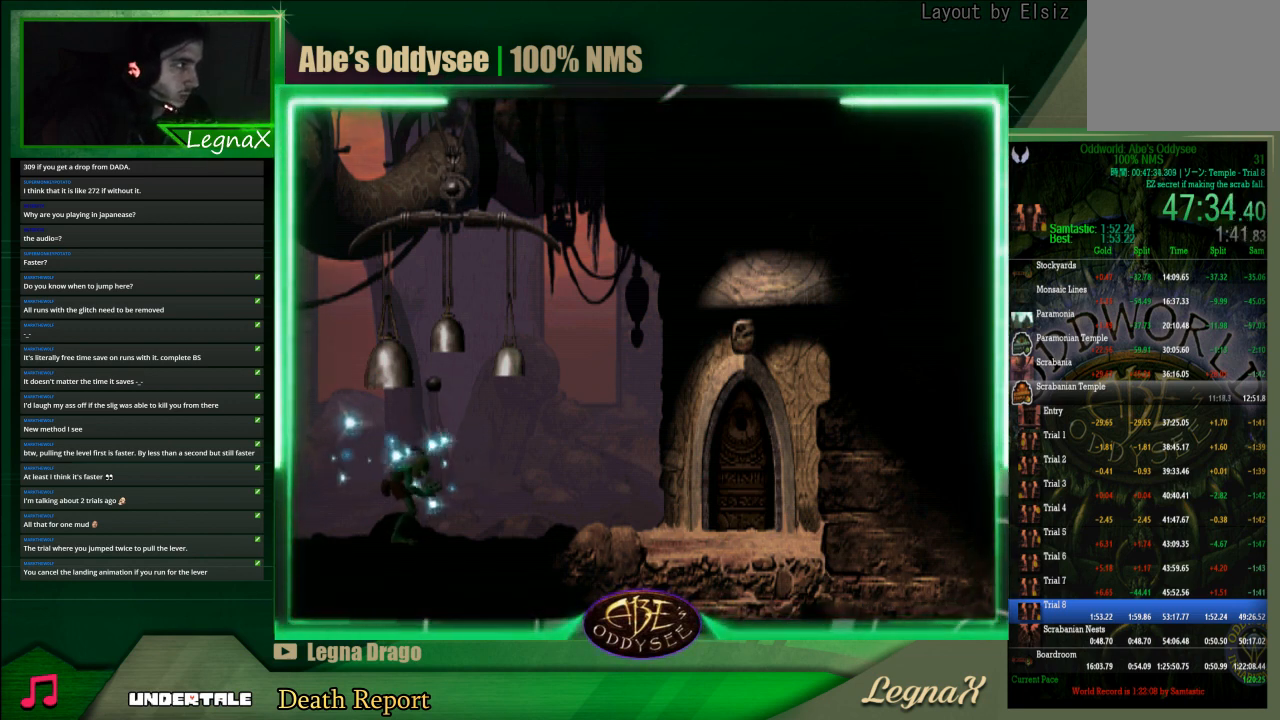
{"buttons": ["L1", "R1"], "left_stick": "center", "events": []}
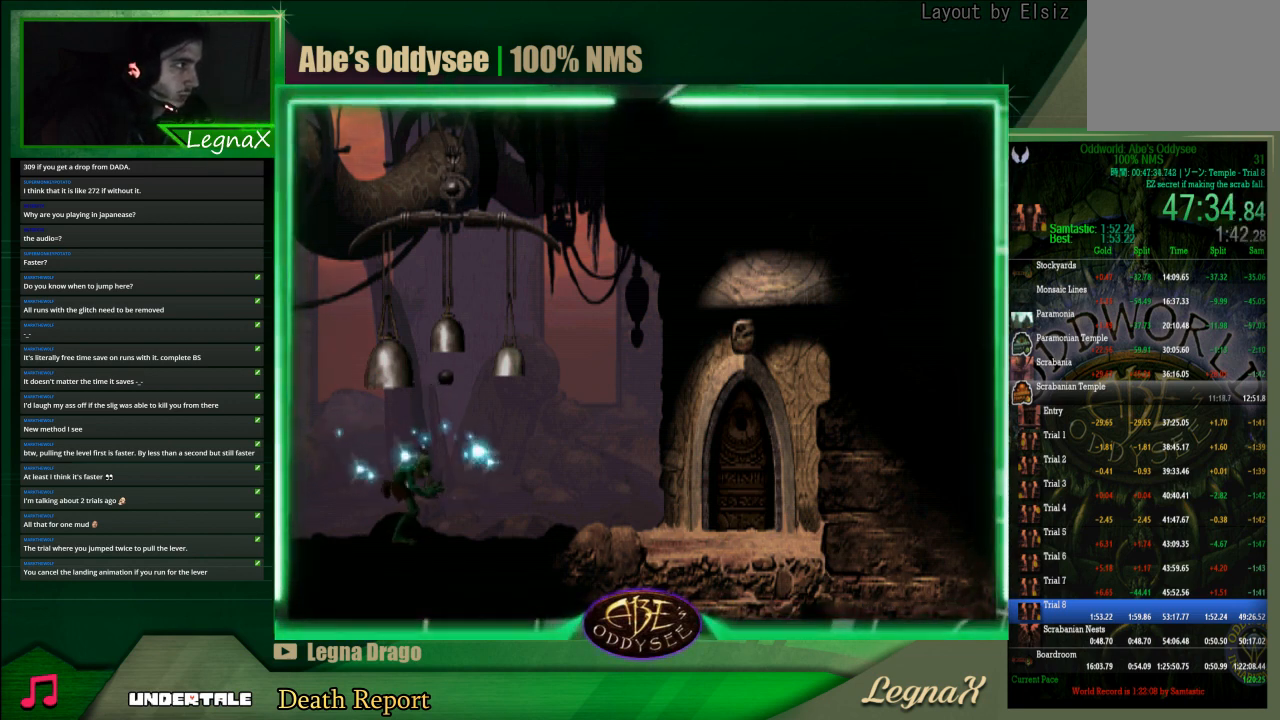
{"buttons": ["L1", "R1"], "left_stick": "center", "events": []}
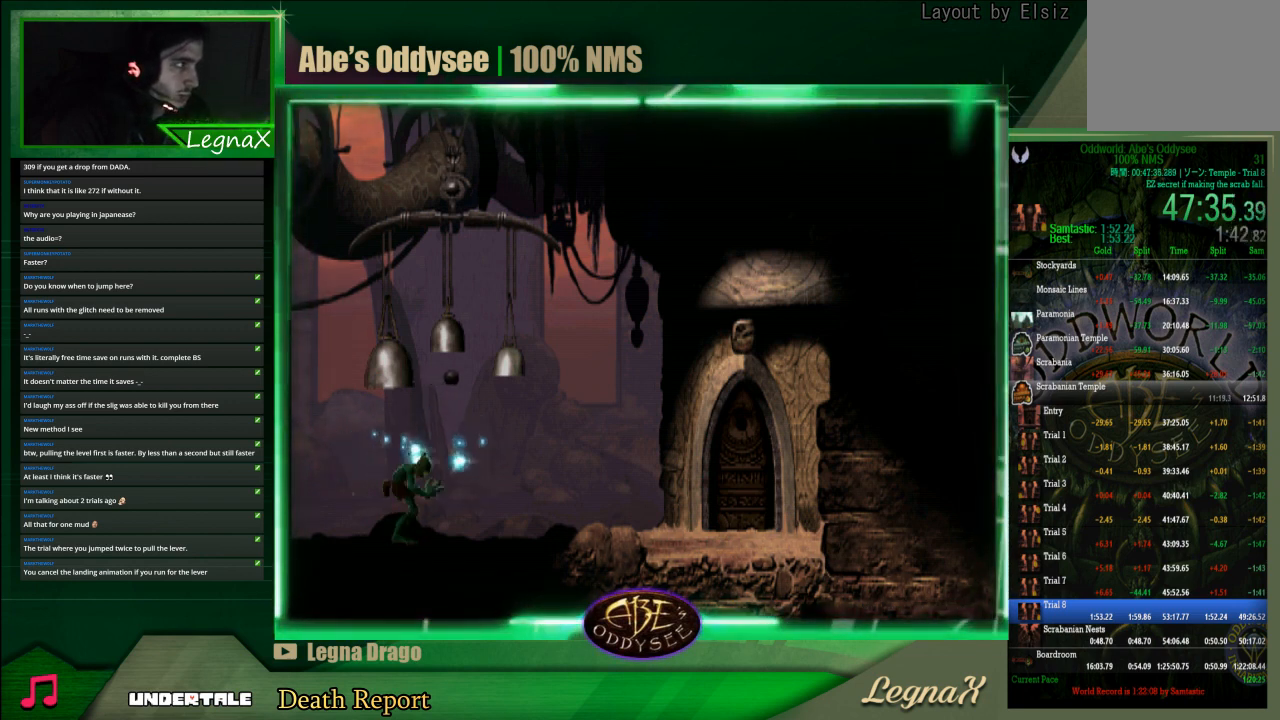
{"buttons": ["L1", "R1"], "left_stick": "center", "events": []}
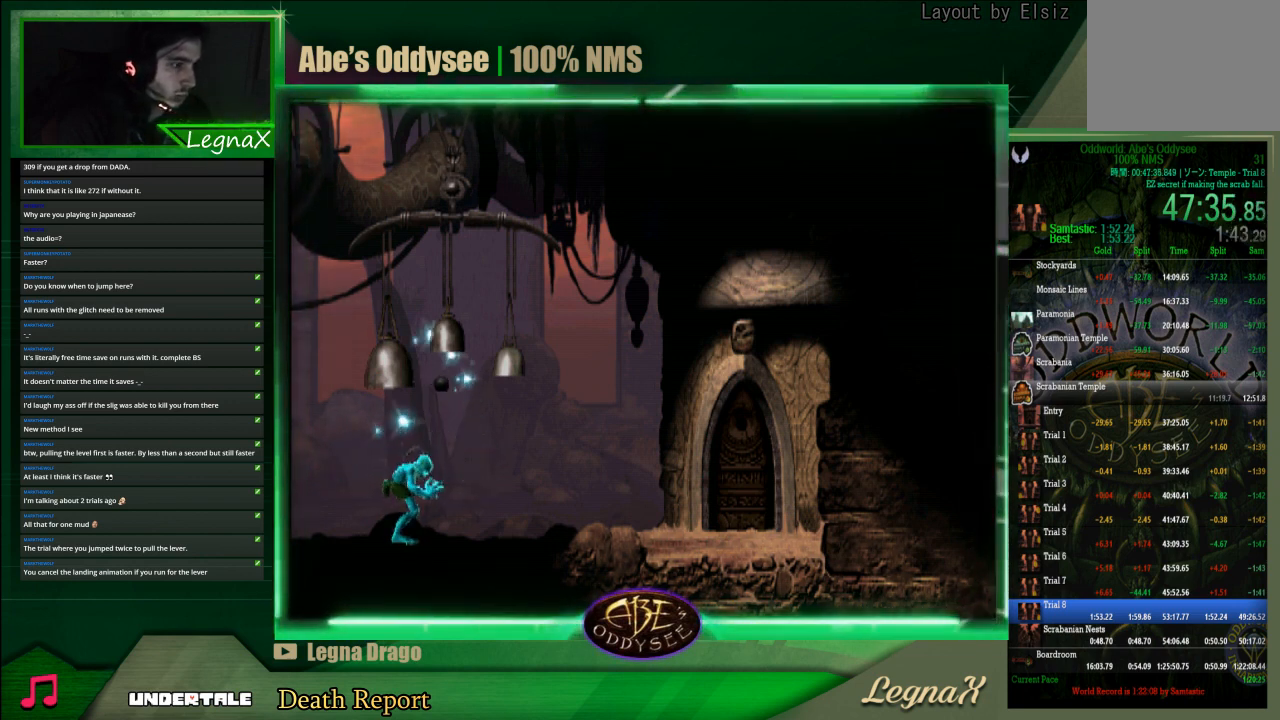
{"buttons": [], "left_stick": "center", "events": [[467, "L1", "up"], [467, "R1", "up"]]}
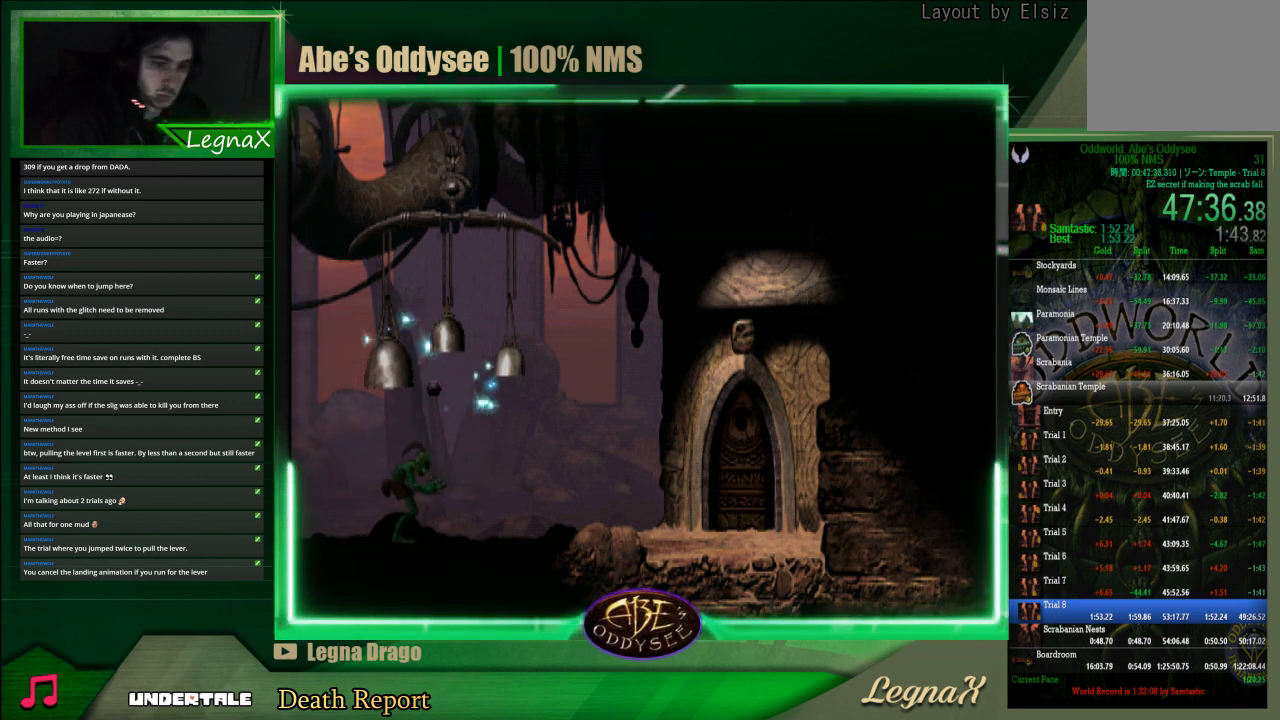
{"buttons": [], "left_stick": "center", "events": []}
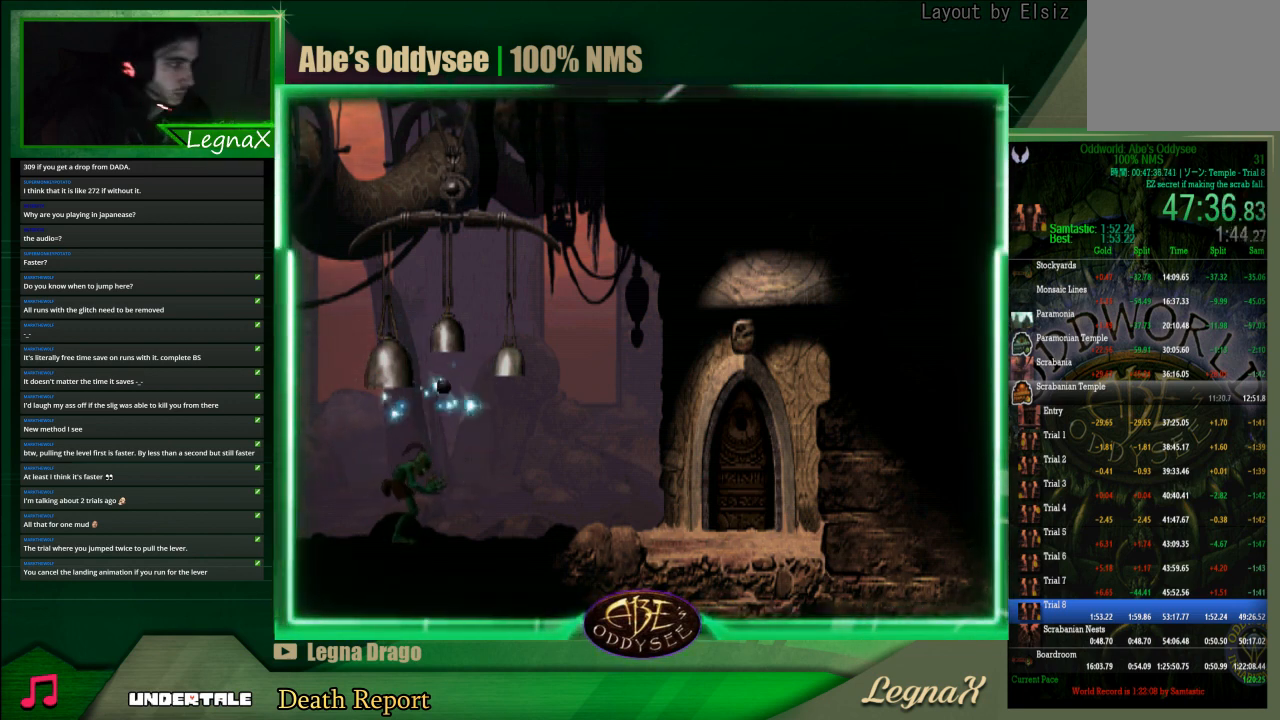
{"buttons": [], "left_stick": "center", "events": []}
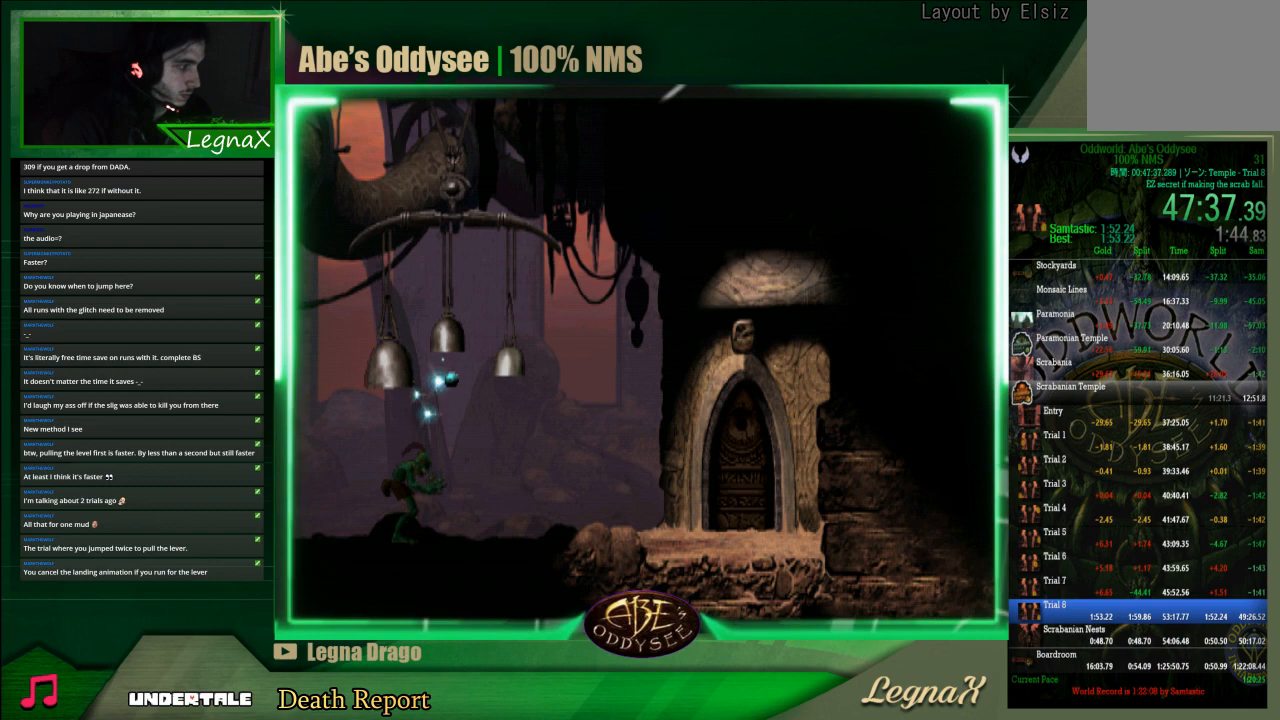
{"buttons": [], "left_stick": "center", "events": []}
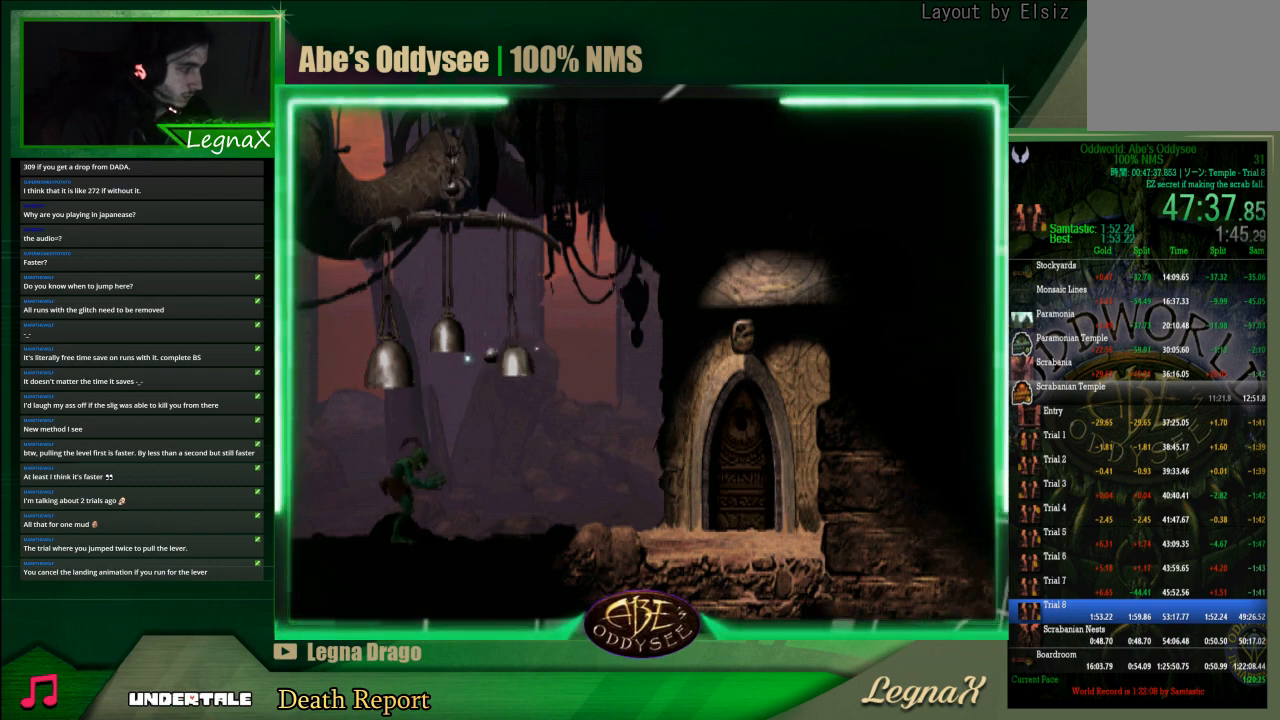
{"buttons": [], "left_stick": "center", "events": []}